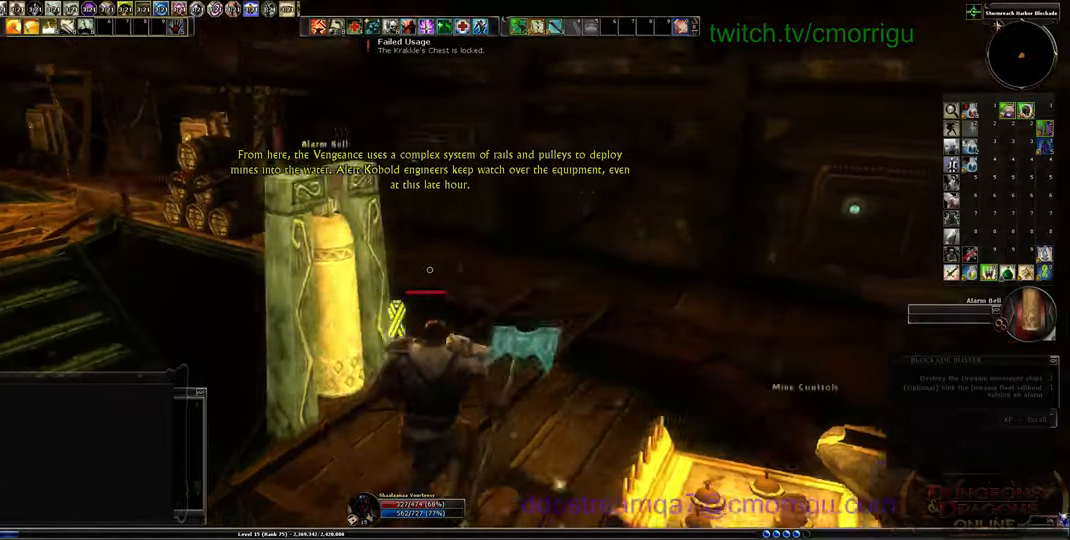
Gameplay with keyboard; each line is a JSON object with the keys held at the frame after it. "events" lists presses ("down") and releases ("up") of ".", "/", "0", "1", "2", "3", "4", "5", "6", "7", "8", "9", "a", "b", "backslash", "backspace", "c", "caps_lock", "comma", "ctrl_l", "ctrl_r", "d", "e", "equals", "escape", "f", "f1", "f10", "f11", "f12", "f2", "f3", "f4", "f5", "f6", "f7", "f8", "f9", "g", "h", "i", "j", "k", "l", "lbracket", "m", "minus", "n", "o", "p", "q", "quote", "r", "rbracket", "return", "s", "semicolon", "shift_l", "shift_r", "space", "t", "tab", "tilde", "u", "v", "w", "x", "y" and "z" between this image and that frame as [ms after this image, input, new state], when the widget could be followed in between. No other keys are recorded. Mouse input is not recorded.
{"keys": ["w"], "events": [[433, "d", "up"]]}
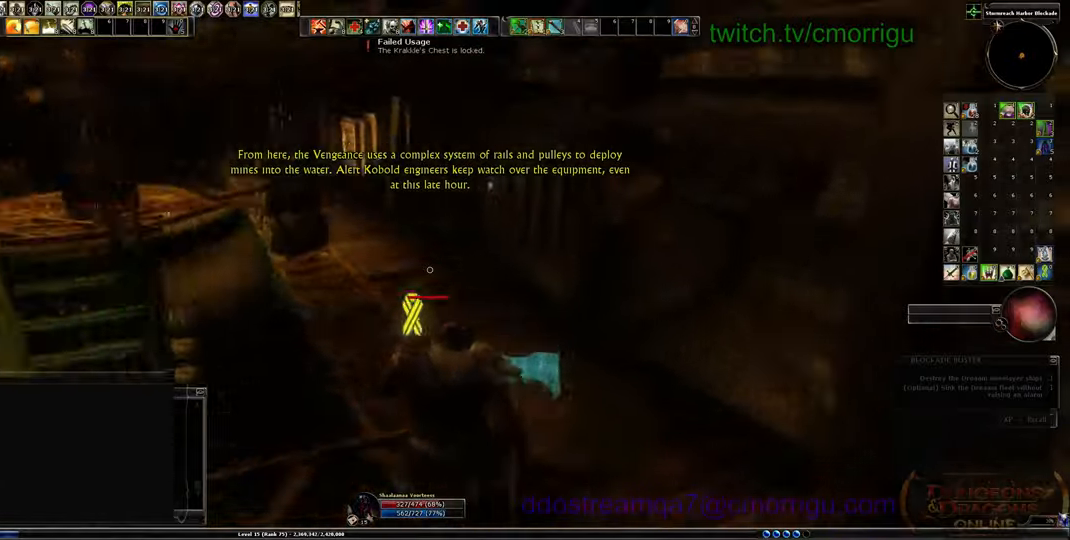
{"keys": ["w"], "events": []}
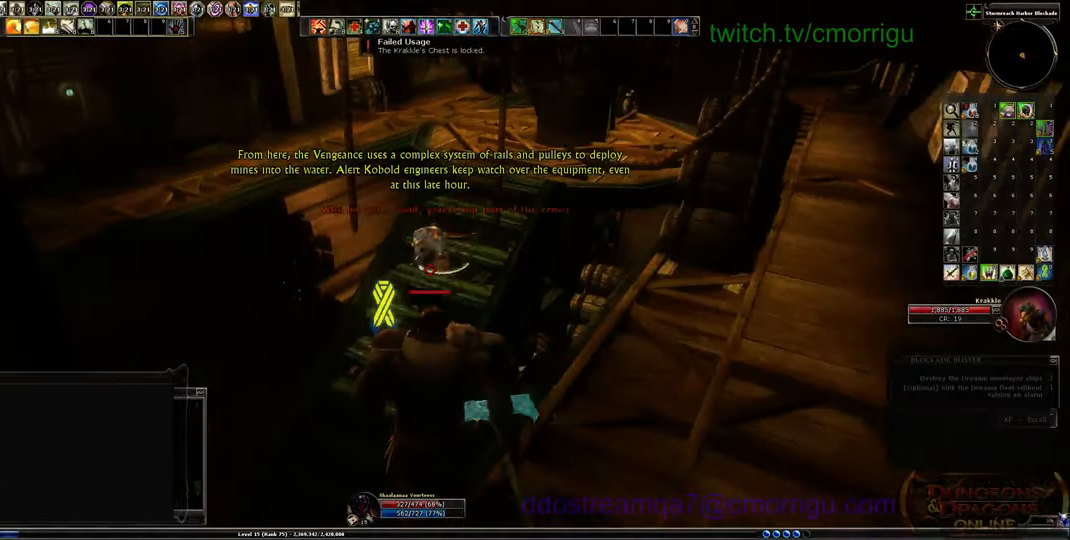
{"keys": ["w"], "events": []}
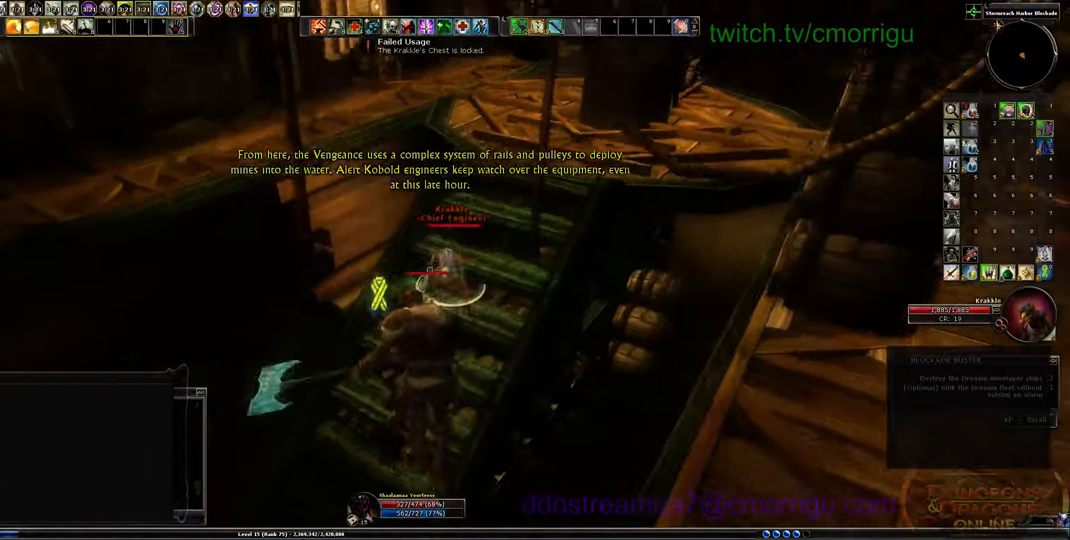
{"keys": ["4"], "events": [[233, "w", "up"], [366, "4", "down"]]}
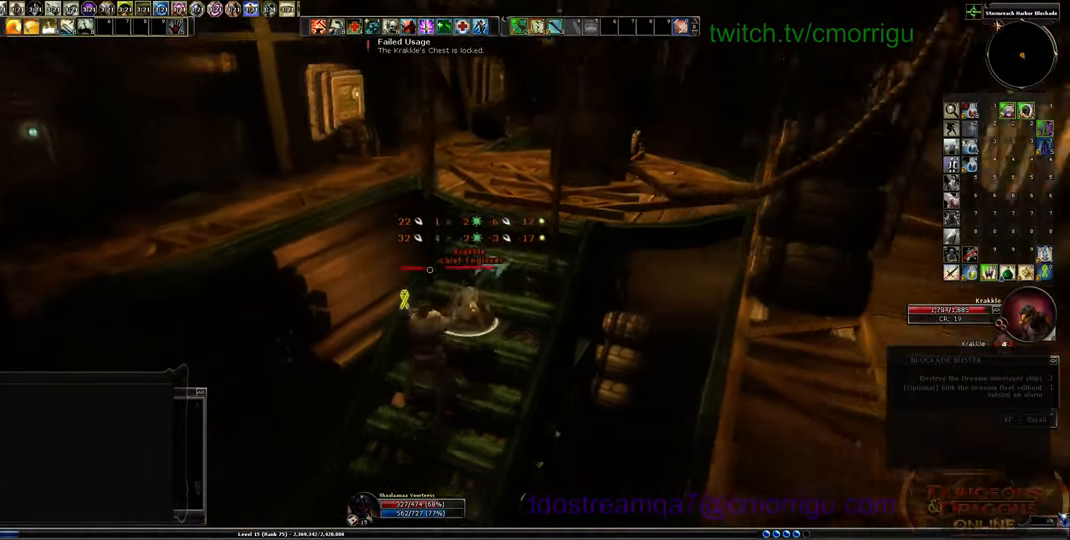
{"keys": [], "events": [[100, "4", "up"]]}
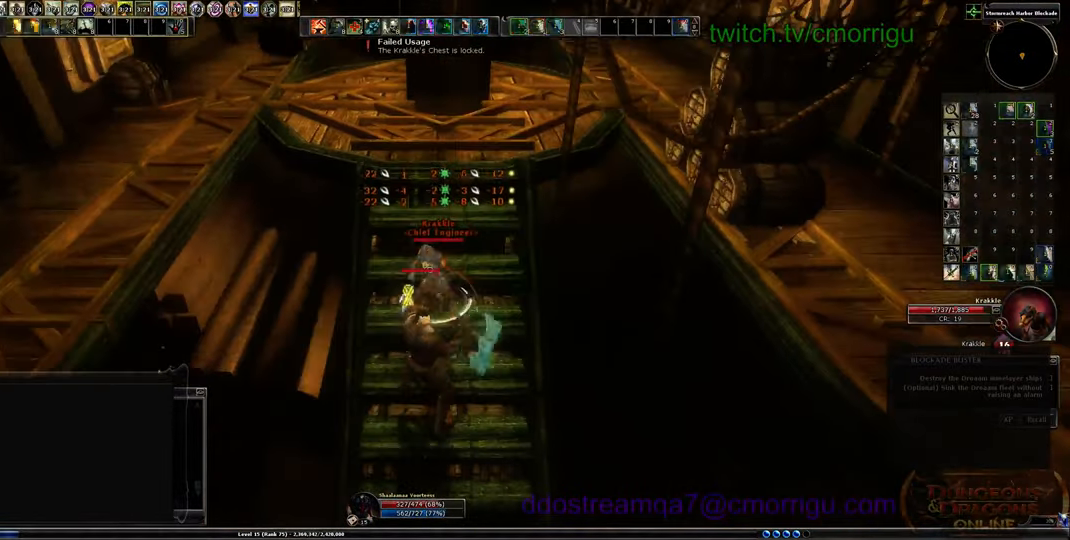
{"keys": ["1"], "events": [[400, "1", "down"]]}
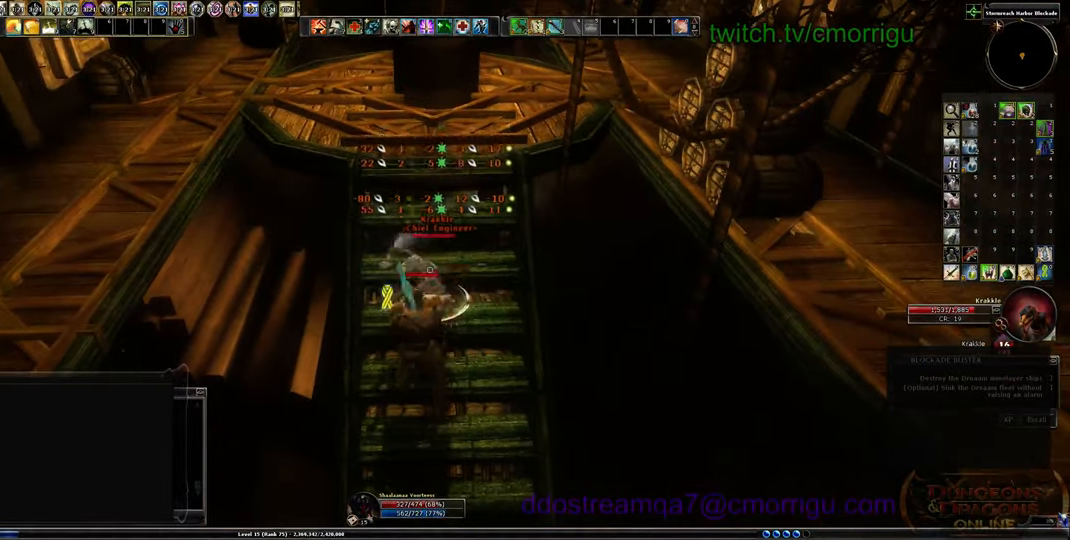
{"keys": [], "events": [[100, "1", "up"]]}
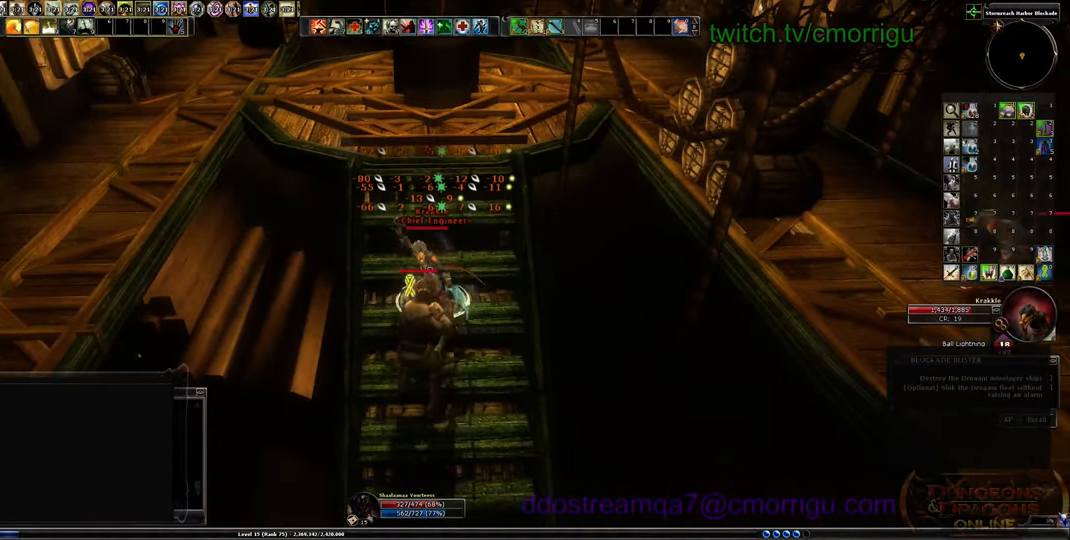
{"keys": ["3"], "events": [[400, "3", "down"]]}
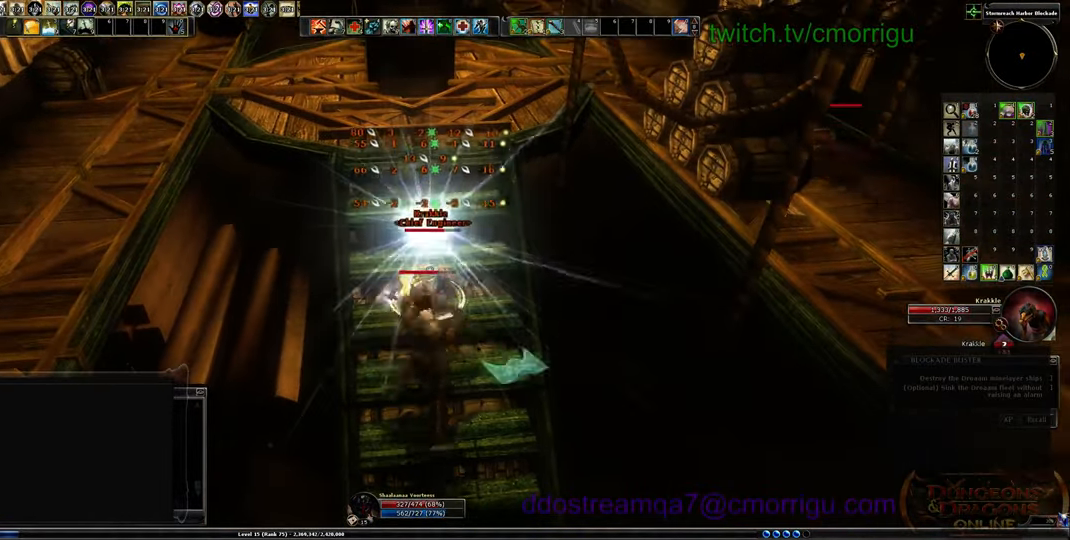
{"keys": [], "events": [[100, "3", "up"]]}
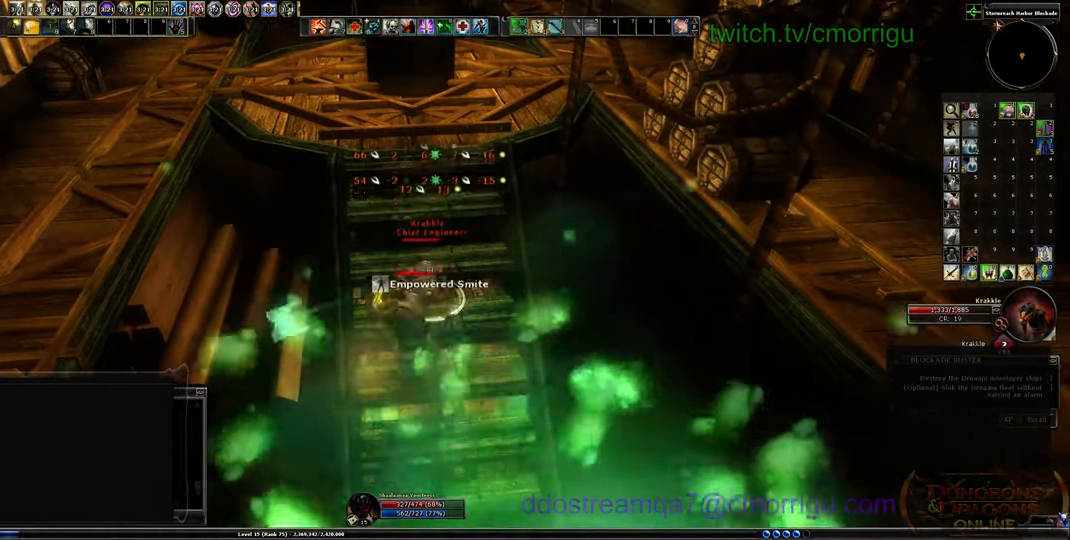
{"keys": ["1"], "events": [[366, "1", "down"]]}
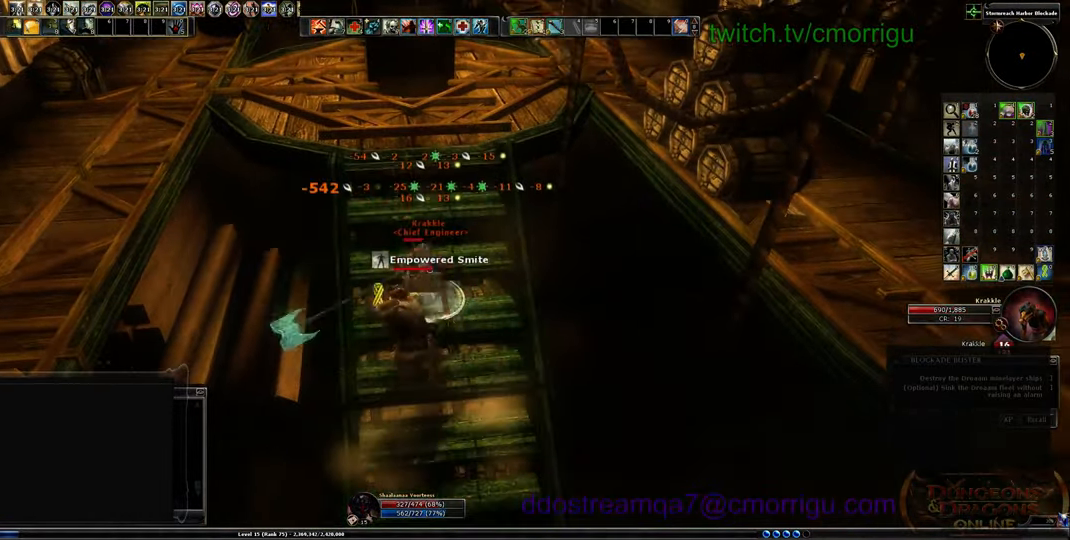
{"keys": ["2"], "events": [[100, "1", "up"], [466, "2", "down"]]}
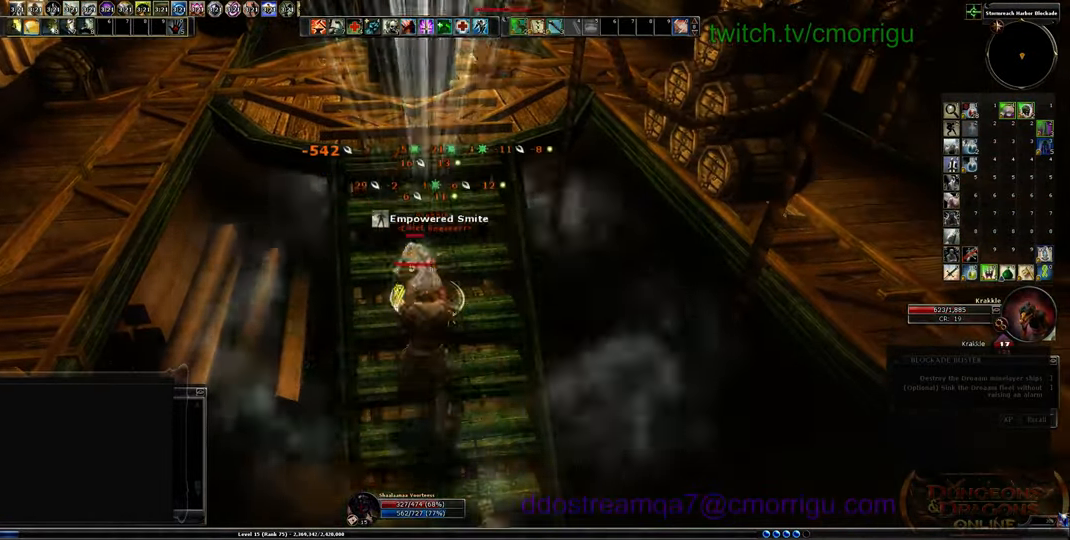
{"keys": [], "events": [[100, "2", "up"]]}
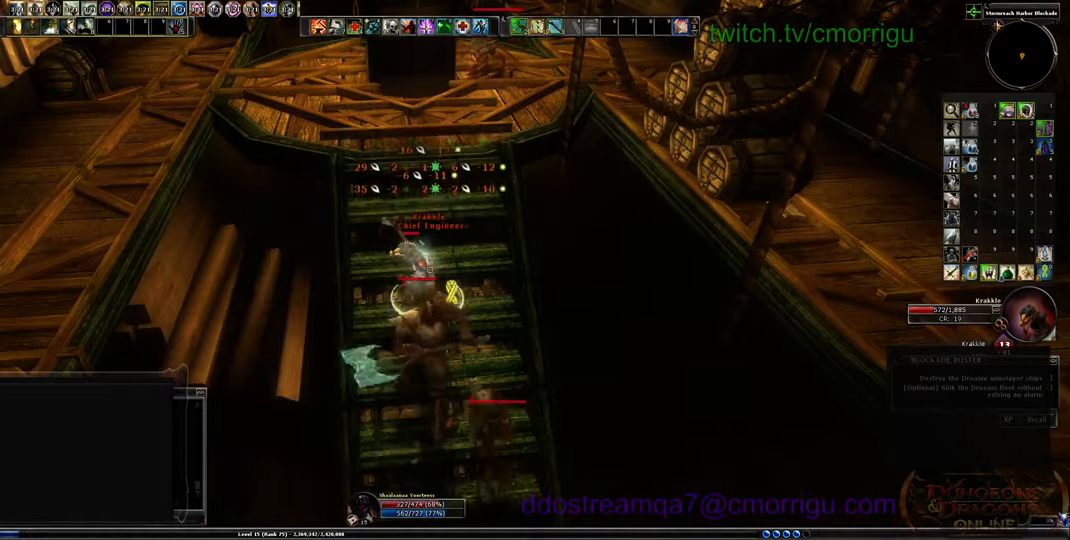
{"keys": [], "events": []}
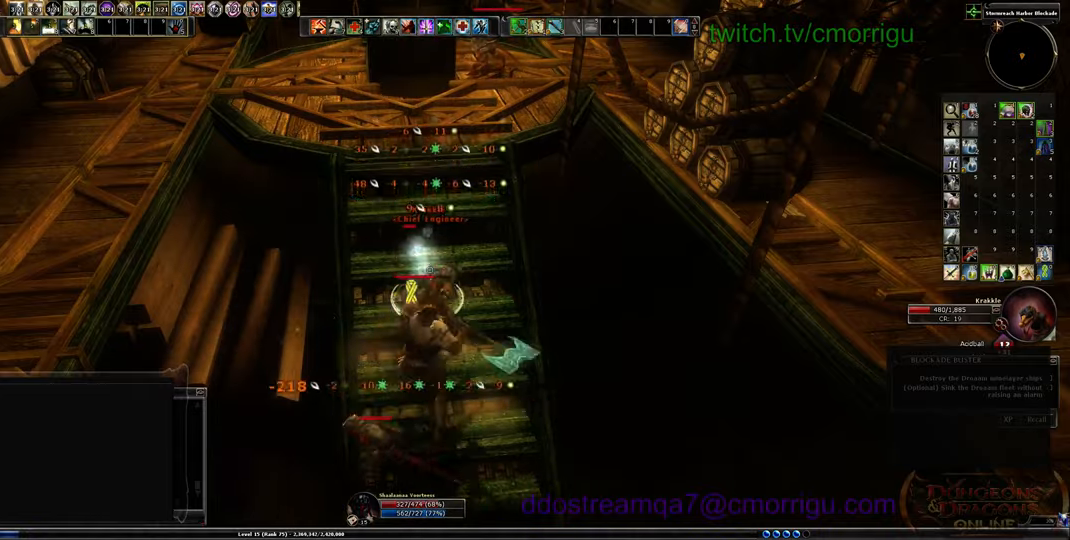
{"keys": [], "events": []}
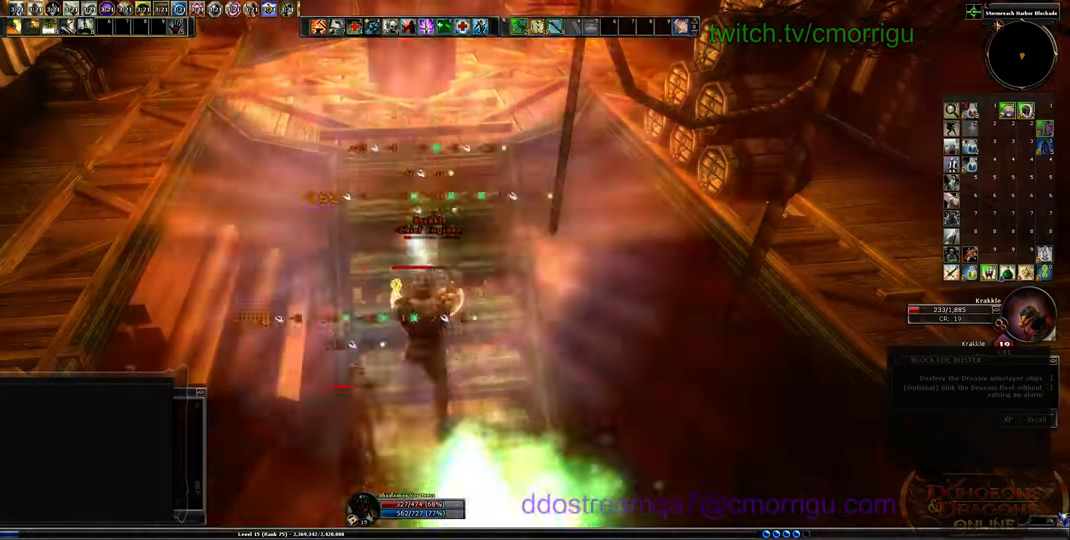
{"keys": [], "events": []}
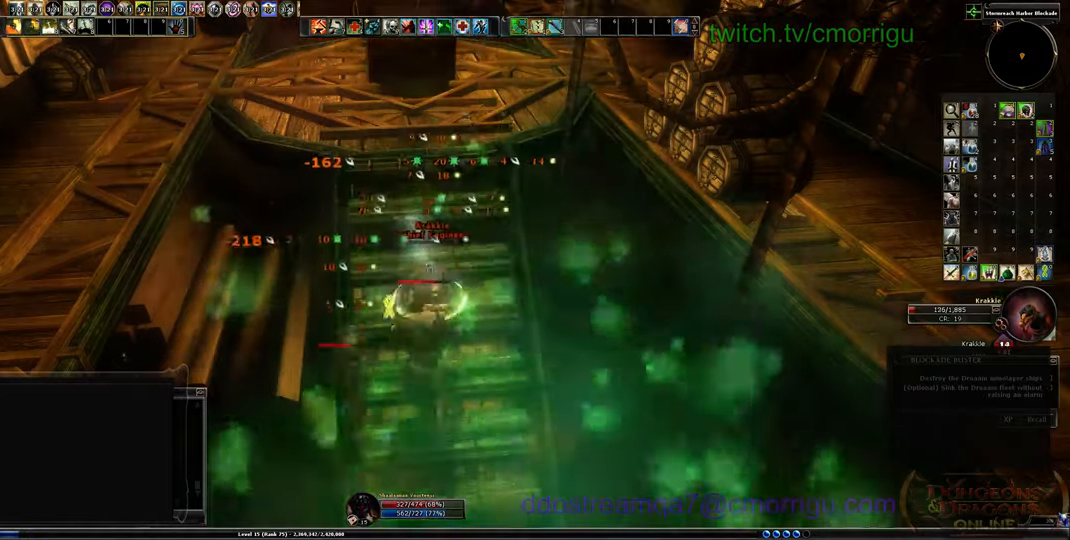
{"keys": [], "events": []}
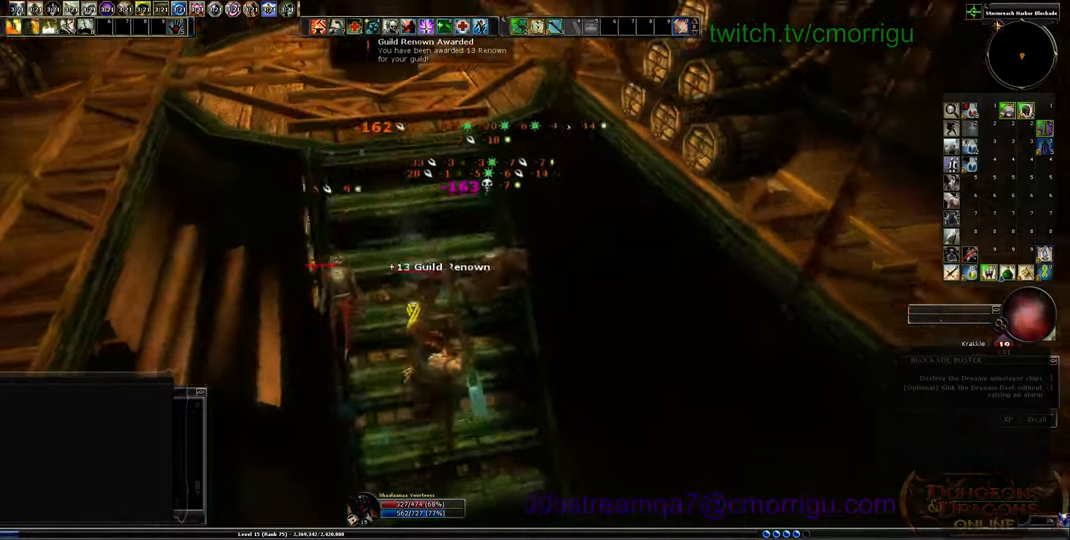
{"keys": ["w"], "events": [[433, "w", "down"]]}
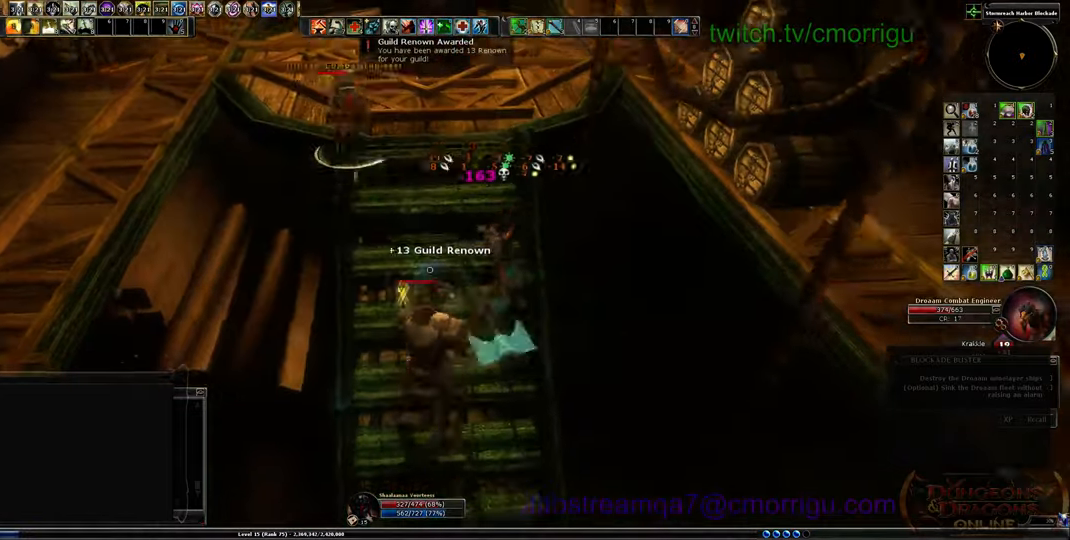
{"keys": ["w"], "events": []}
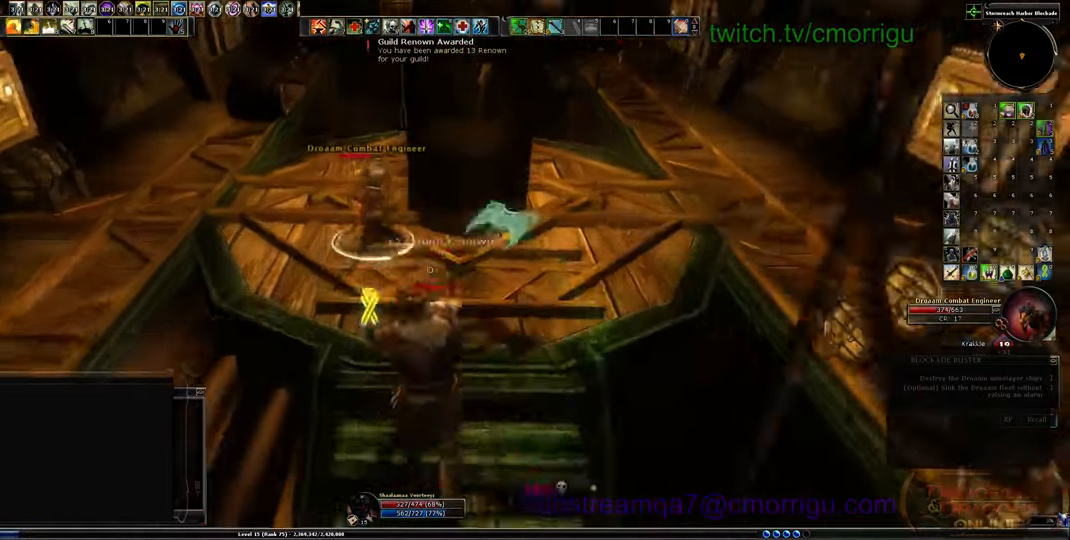
{"keys": ["w"], "events": [[66, "a", "down"], [100, "1", "down"], [300, "1", "up"], [500, "a", "up"]]}
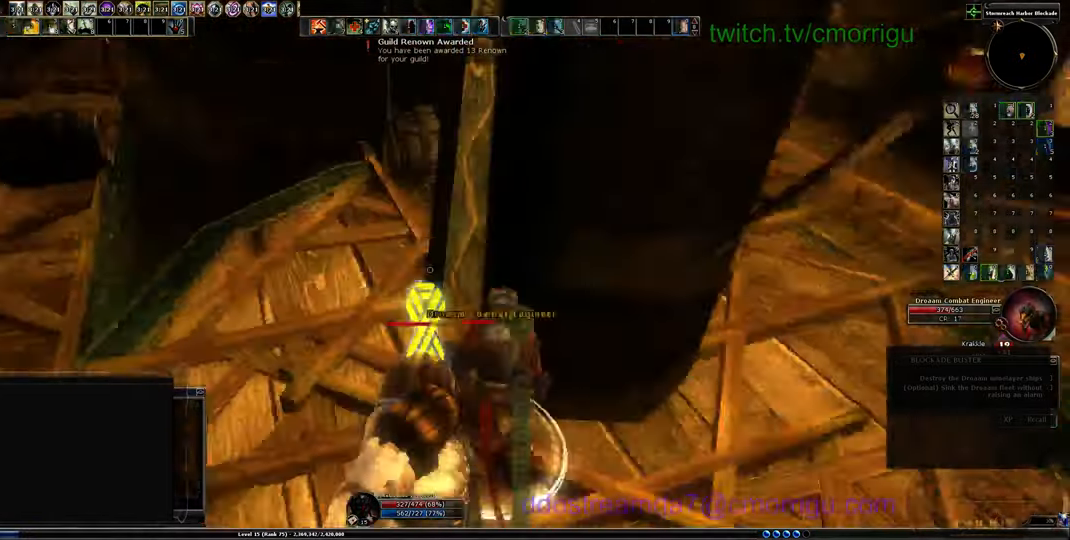
{"keys": [], "events": [[66, "2", "down"], [66, "w", "up"], [266, "2", "up"]]}
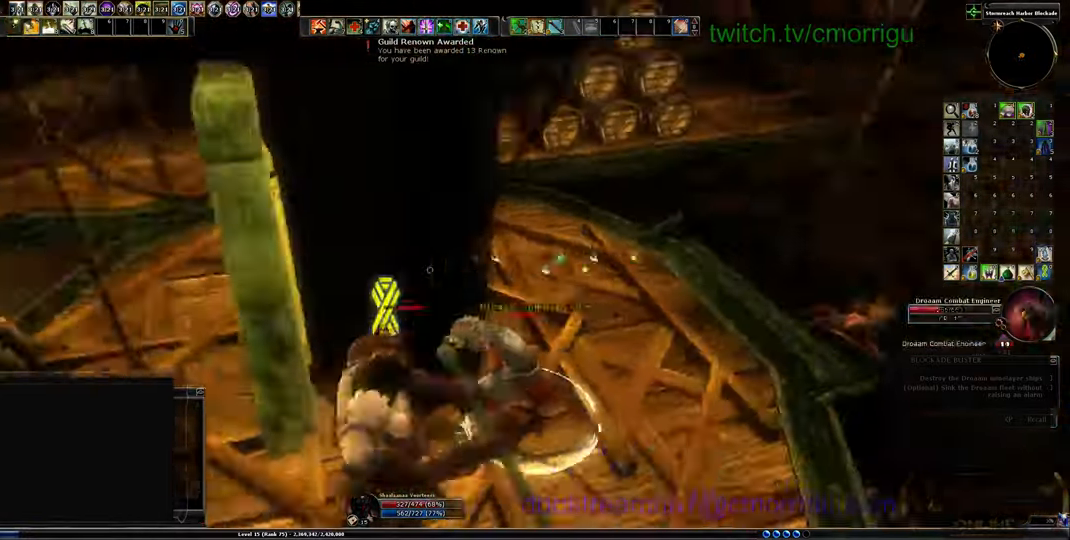
{"keys": [], "events": []}
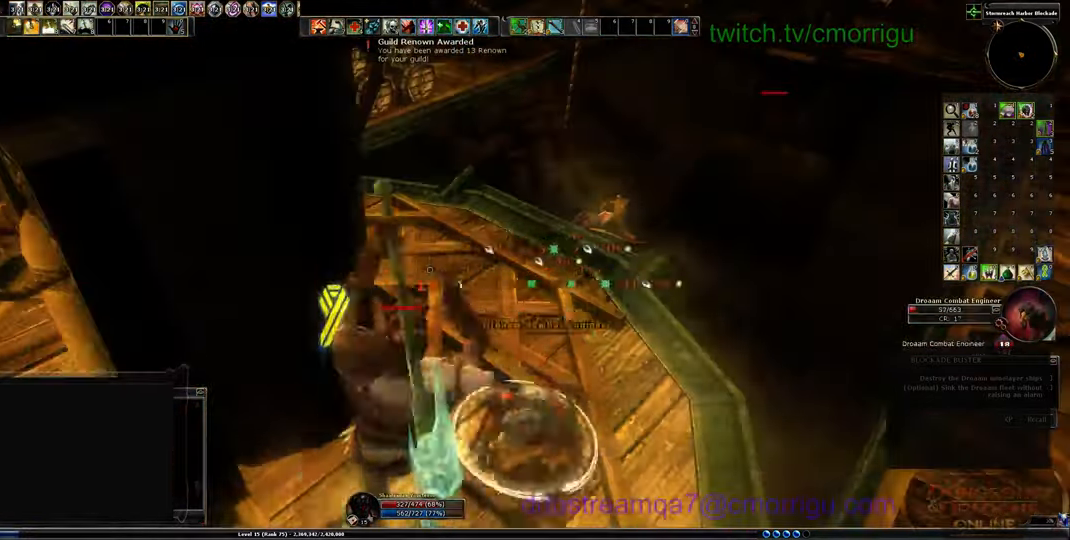
{"keys": [], "events": []}
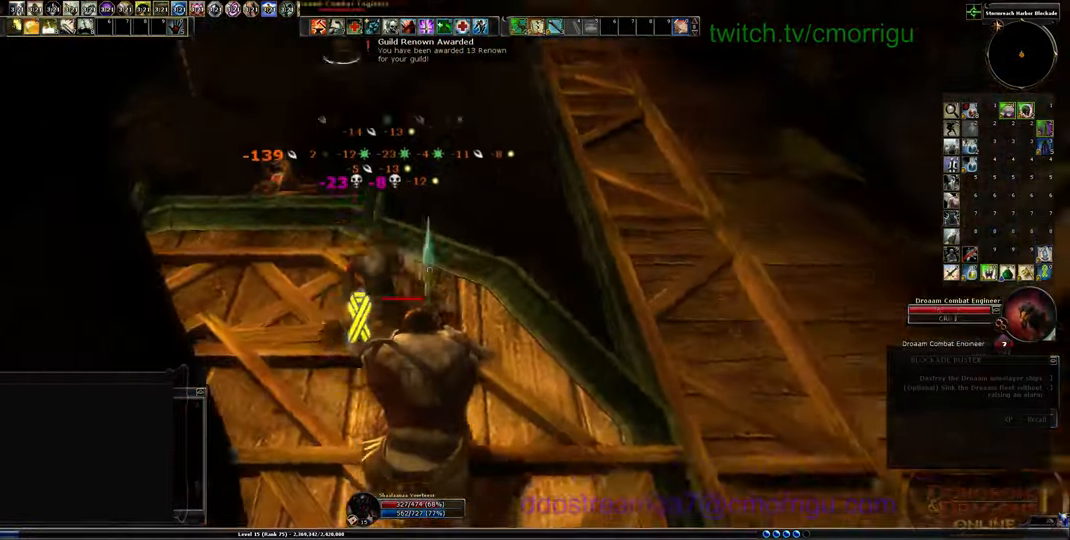
{"keys": ["w"], "events": [[466, "w", "down"]]}
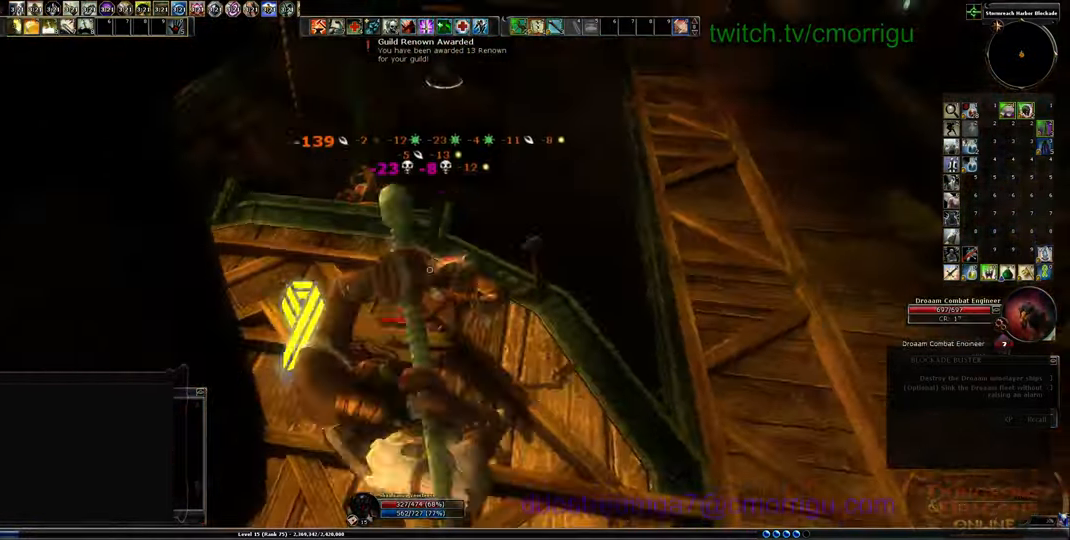
{"keys": ["space", "w"], "events": [[466, "space", "down"]]}
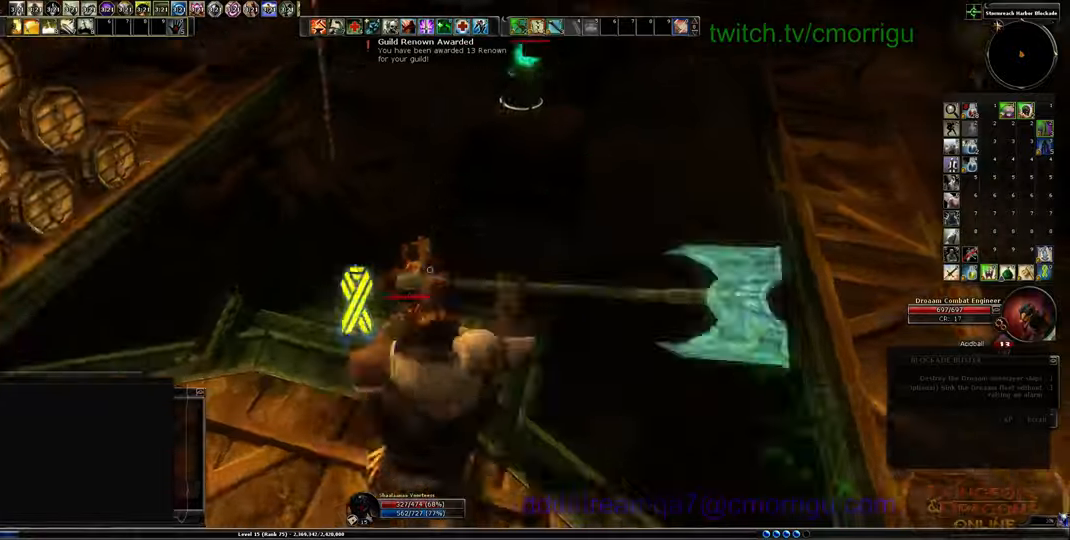
{"keys": ["w"], "events": [[133, "space", "up"]]}
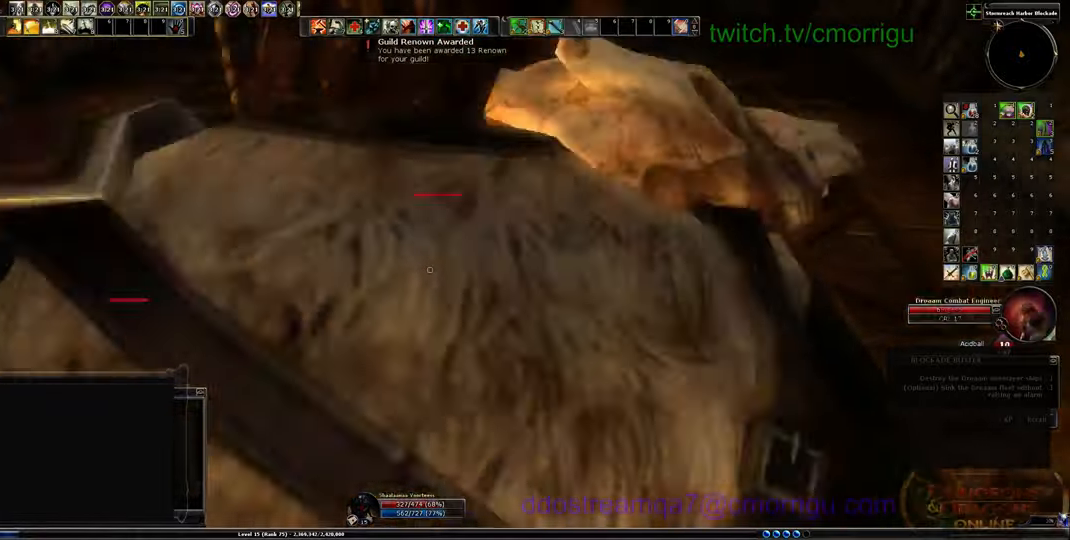
{"keys": ["w"], "events": []}
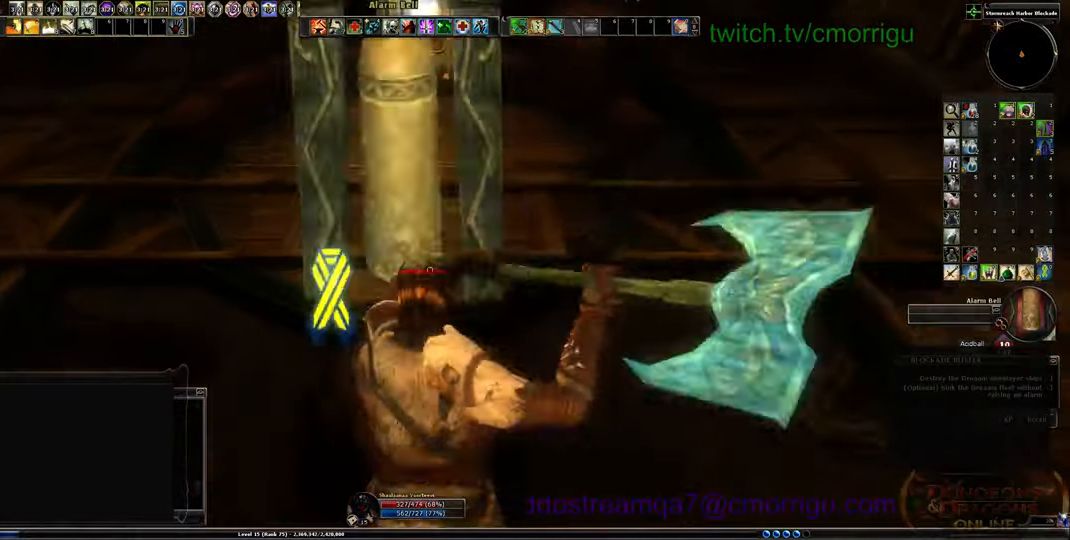
{"keys": [], "events": [[333, "w", "up"]]}
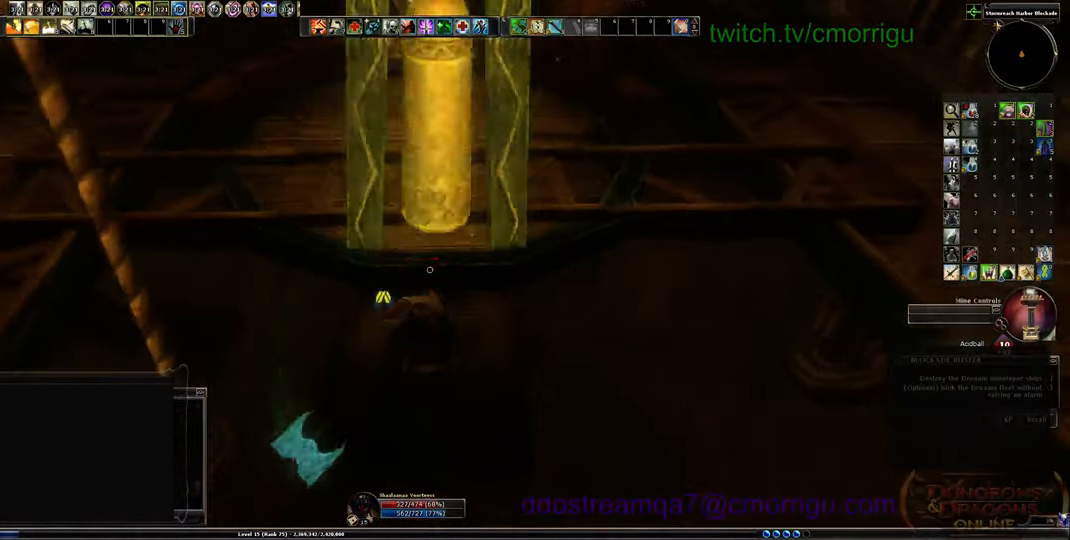
{"keys": ["1", "w"], "events": [[133, "w", "down"], [466, "1", "down"]]}
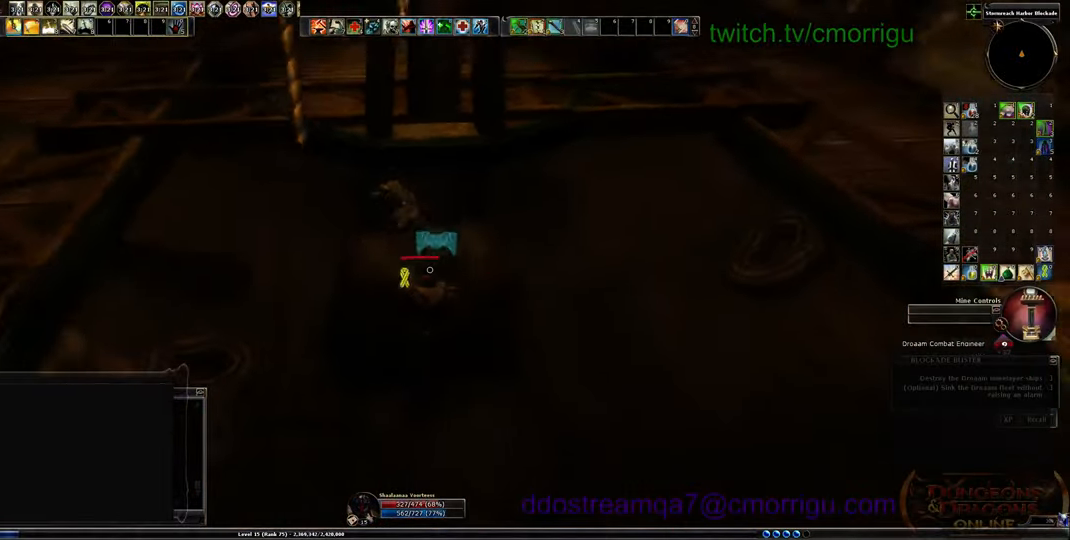
{"keys": ["w"], "events": [[200, "1", "up"]]}